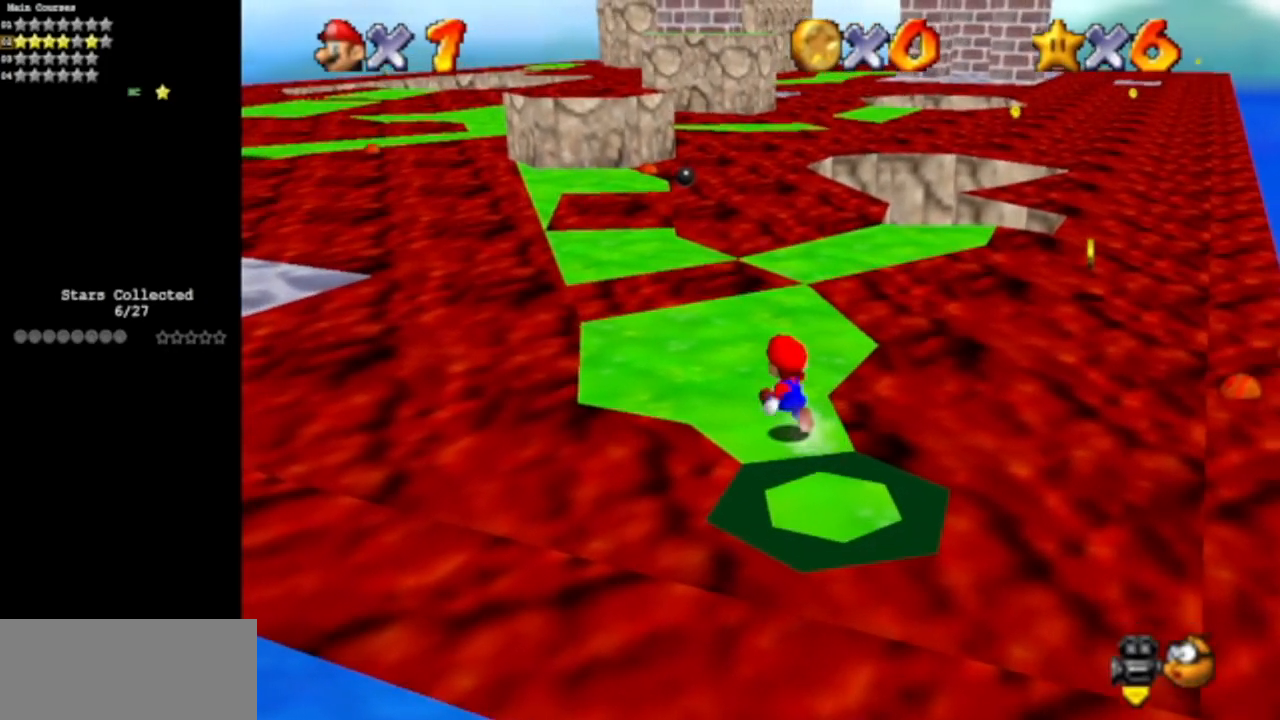
Gameplay with a controller (Nintendo layout); each line is a JSON object with the inputs held at the frame after it. "events" lists button and stick changes between this image and that frame as [ms after this image, input, new state], when the widget could be followed in between. Not read: L3 R3 other_buttons.
{"buttons": [], "left_stick": "up", "events": []}
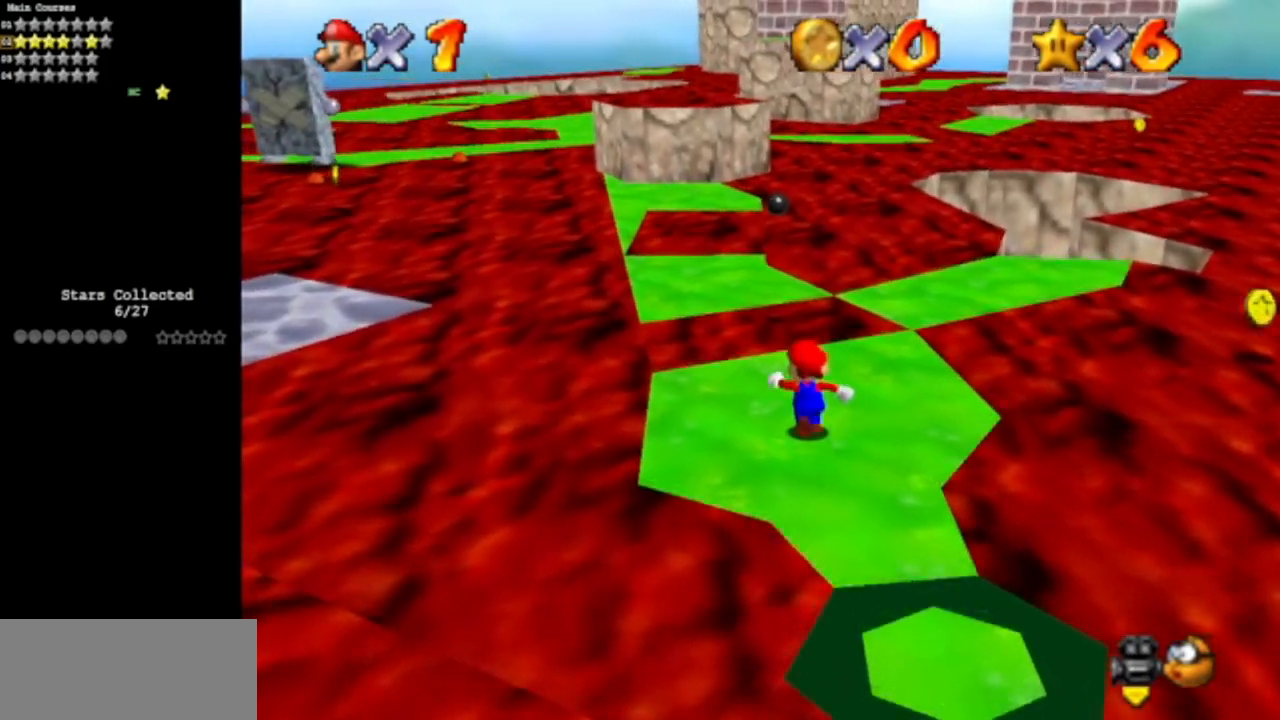
{"buttons": ["A"], "left_stick": "left", "events": [[151, "A", "down"], [184, "left_stick", "up-left"], [317, "left_stick", "left"]]}
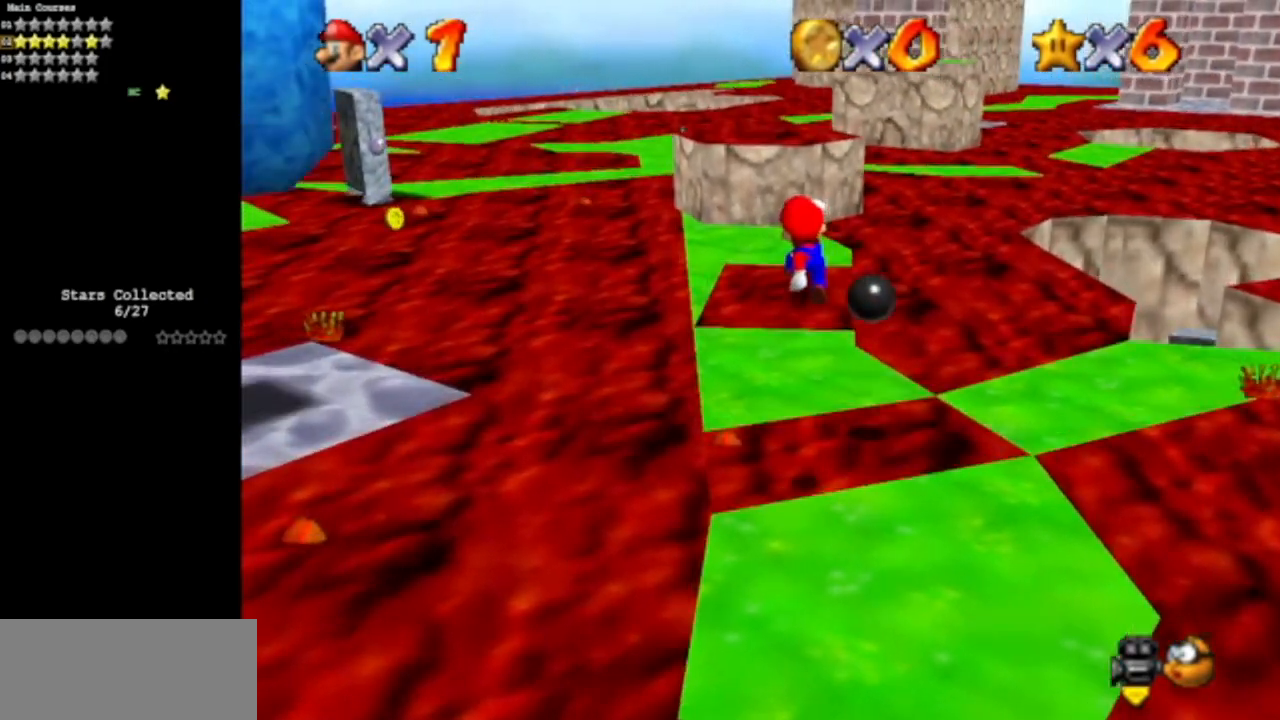
{"buttons": [], "left_stick": "center", "events": [[83, "A", "up"], [217, "left_stick", "down-left"], [350, "C_DOWN", "down"], [350, "C_RIGHT", "down"], [434, "left_stick", "center"], [467, "C_DOWN", "up"], [467, "C_RIGHT", "up"]]}
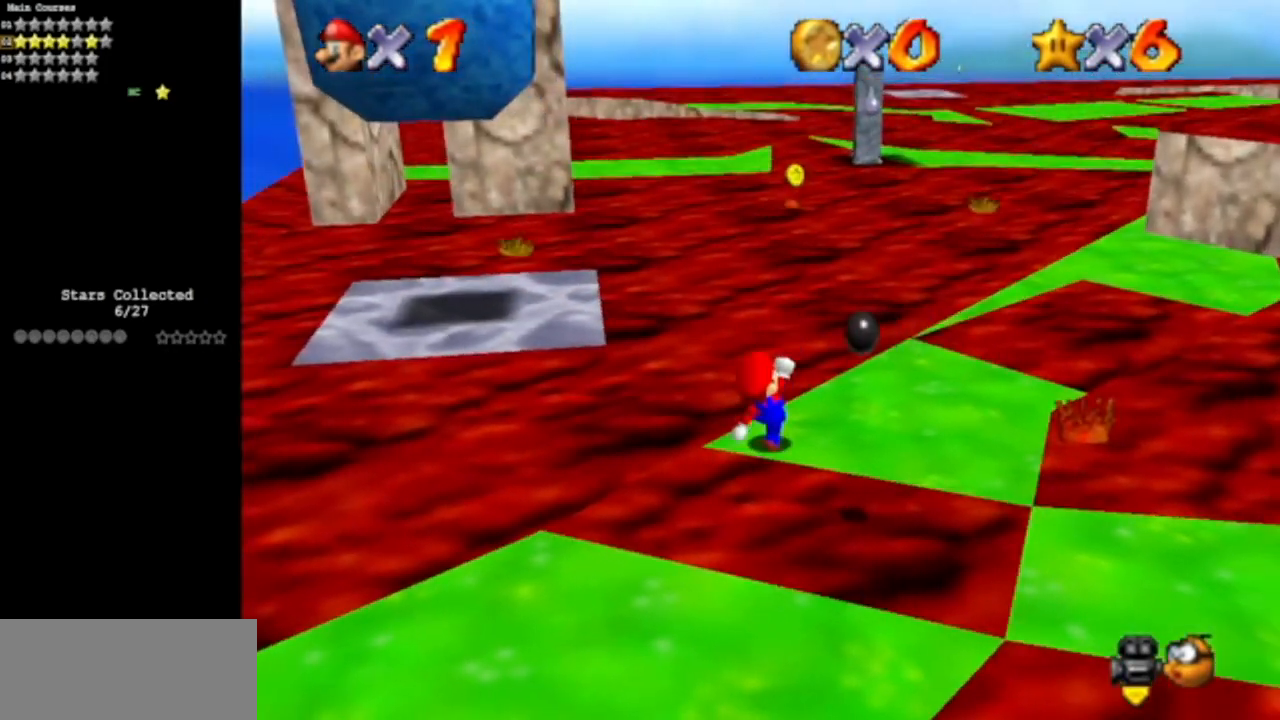
{"buttons": [], "left_stick": "up-right", "events": [[116, "left_stick", "up-right"]]}
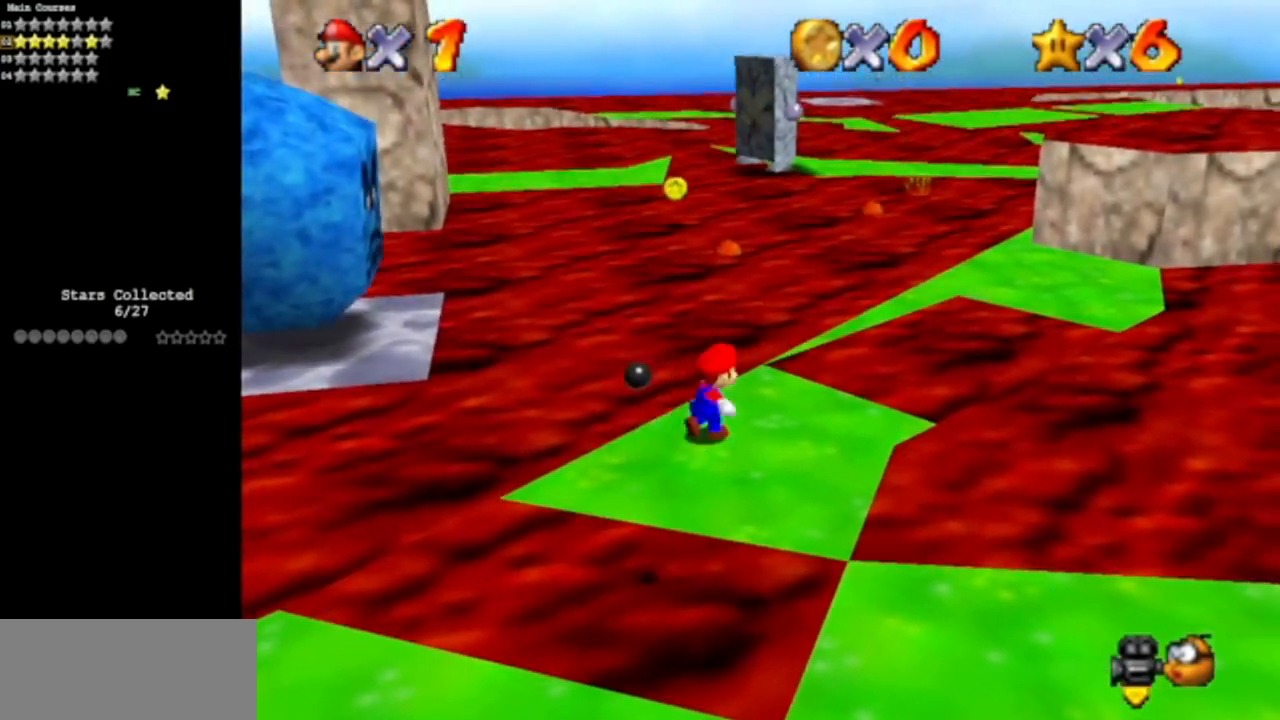
{"buttons": ["A"], "left_stick": "up-right", "events": [[217, "A", "down"]]}
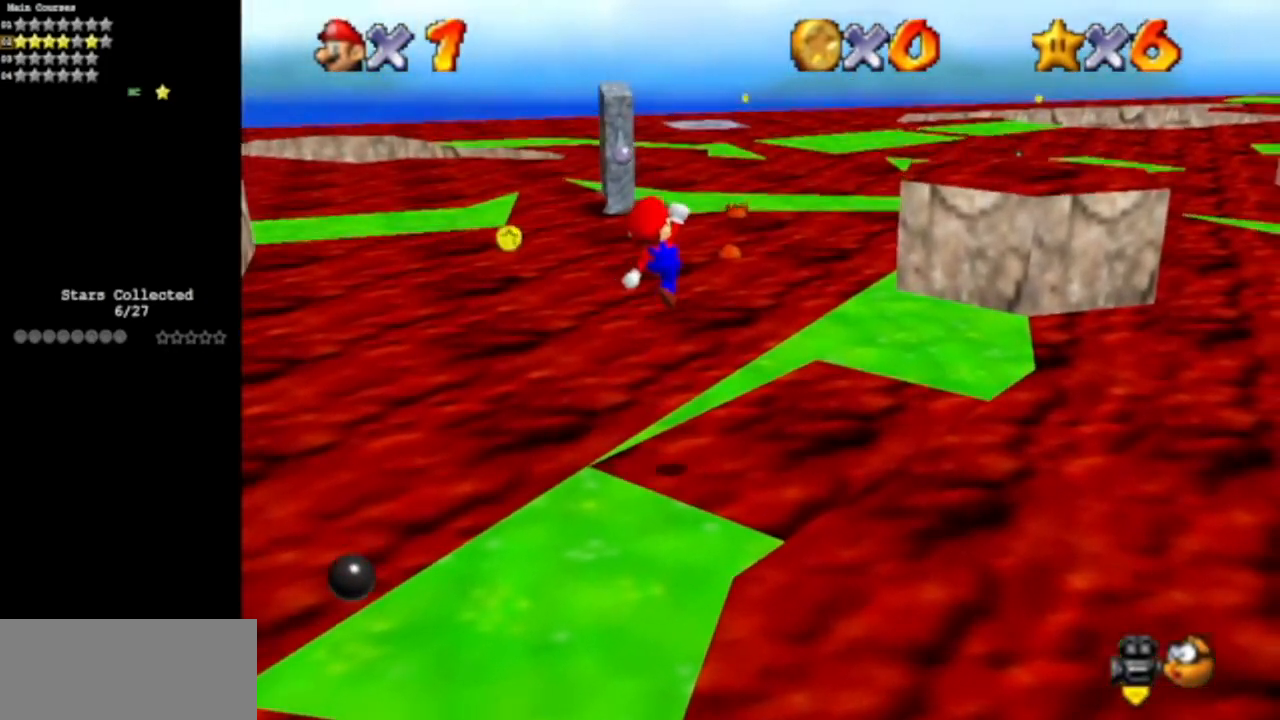
{"buttons": ["C_DOWN", "C_LEFT"], "left_stick": "down-left", "events": [[51, "A", "up"], [117, "left_stick", "down-left"], [267, "B", "down"], [267, "left_stick", "up"], [384, "B", "up"], [434, "left_stick", "down-left"], [484, "C_DOWN", "down"], [484, "C_LEFT", "down"]]}
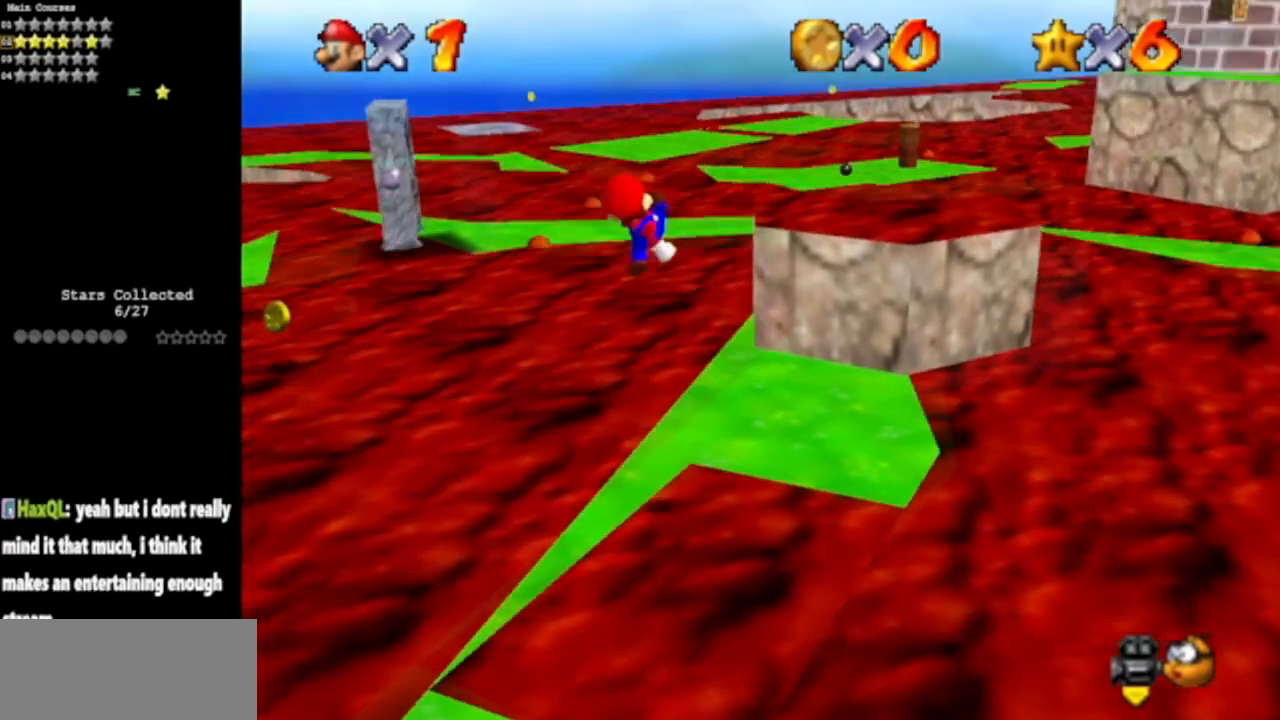
{"buttons": [], "left_stick": "up-left", "events": [[150, "C_DOWN", "up"], [150, "C_LEFT", "up"], [150, "left_stick", "up-left"], [234, "left_stick", "center"], [434, "left_stick", "up-left"], [467, "A", "down"], [484, "A", "up"]]}
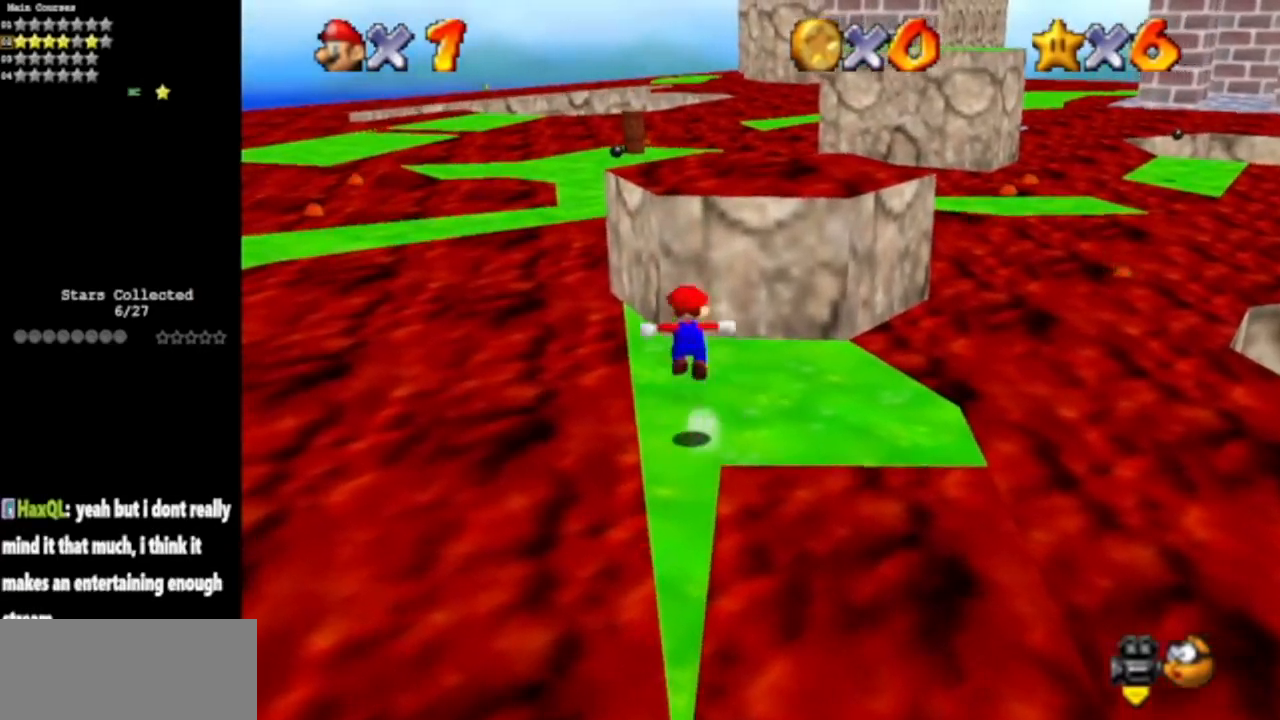
{"buttons": ["A"], "left_stick": "up-left", "events": [[467, "A", "down"]]}
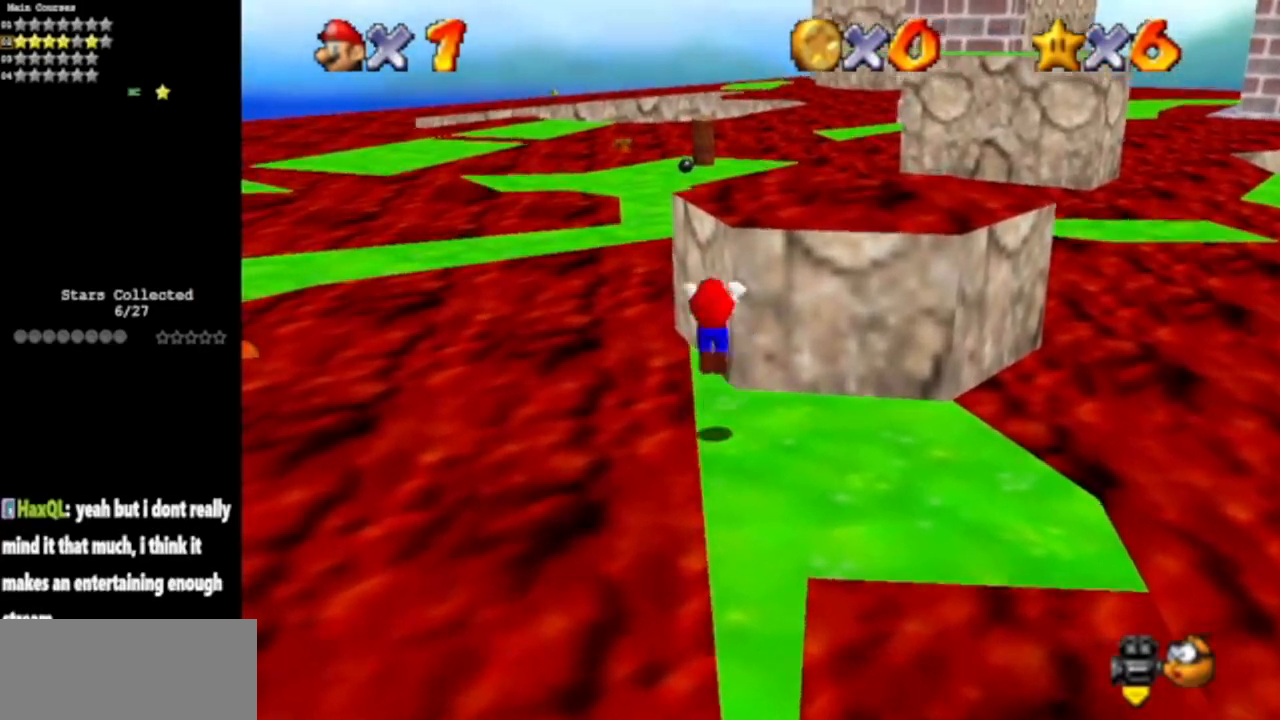
{"buttons": [], "left_stick": "up-left", "events": [[150, "A", "up"]]}
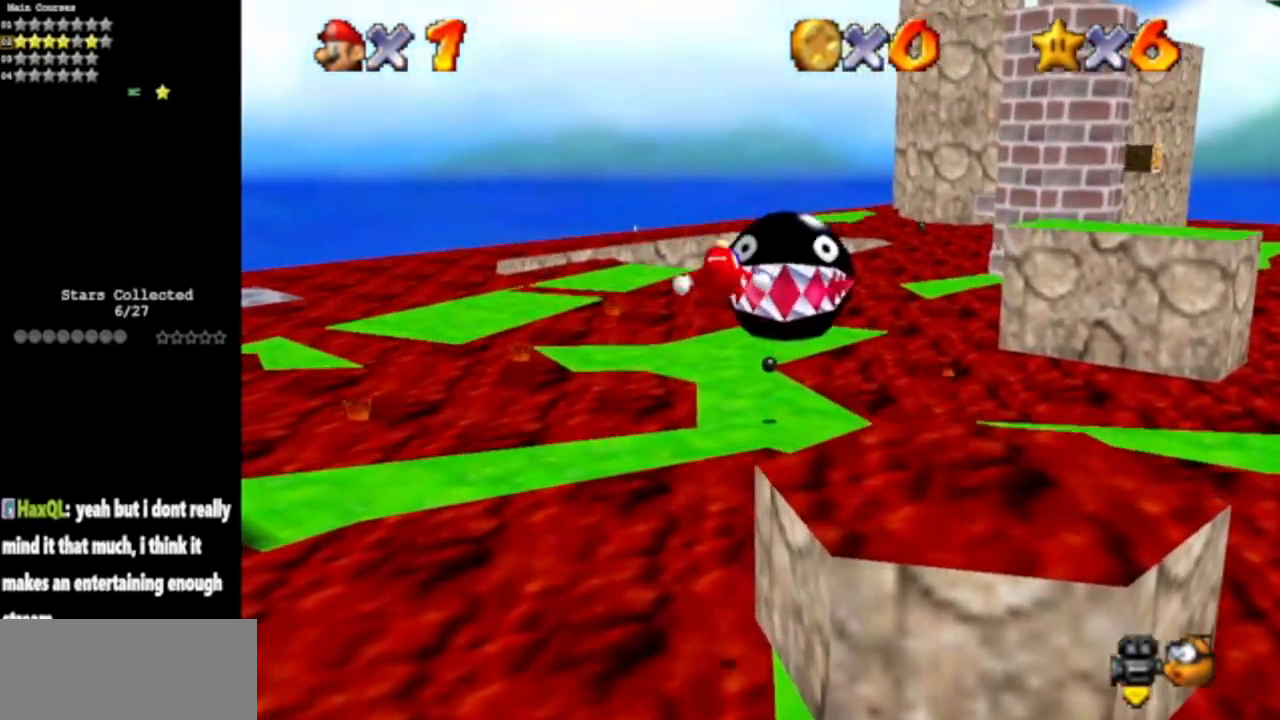
{"buttons": ["C_DOWN", "C_RIGHT"], "left_stick": "up-left", "events": [[67, "B", "down"], [184, "B", "up"], [384, "C_DOWN", "down"], [384, "C_RIGHT", "down"]]}
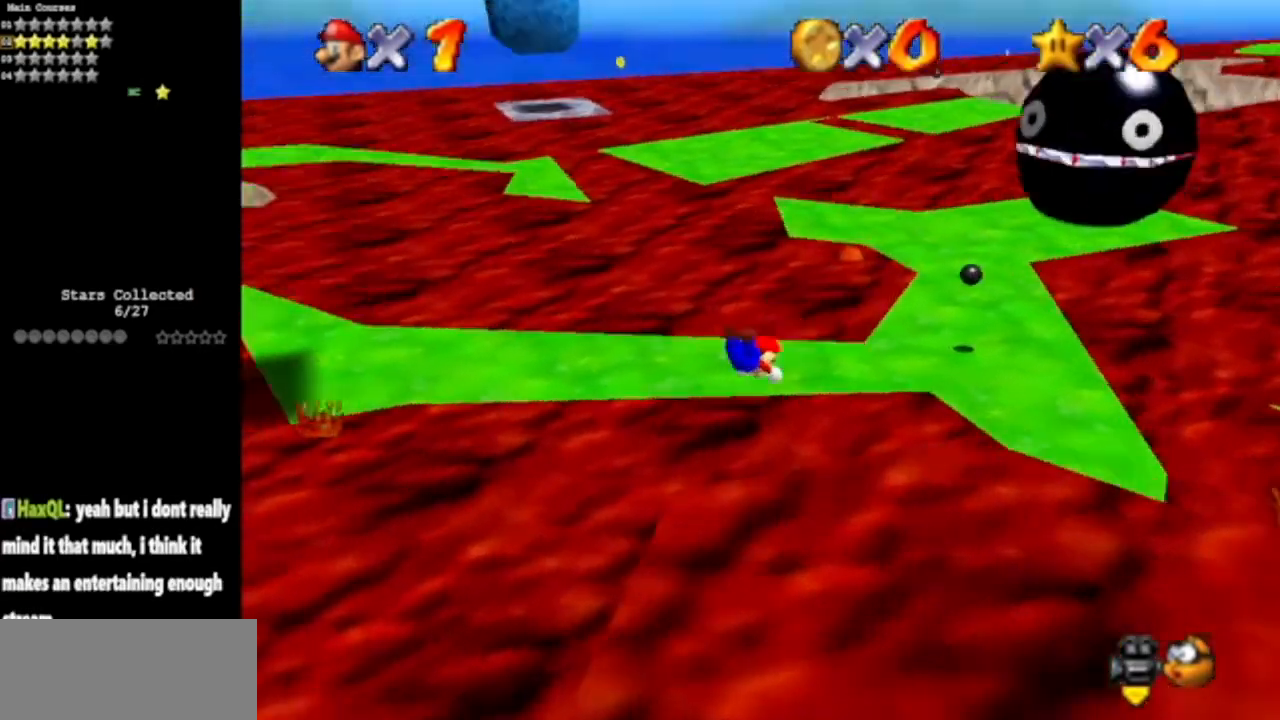
{"buttons": [], "left_stick": "up", "events": [[33, "C_DOWN", "up"], [33, "C_RIGHT", "up"], [100, "C_RIGHT", "down"], [100, "left_stick", "up"], [133, "C_DOWN", "down"], [250, "C_DOWN", "up"], [250, "C_RIGHT", "up"]]}
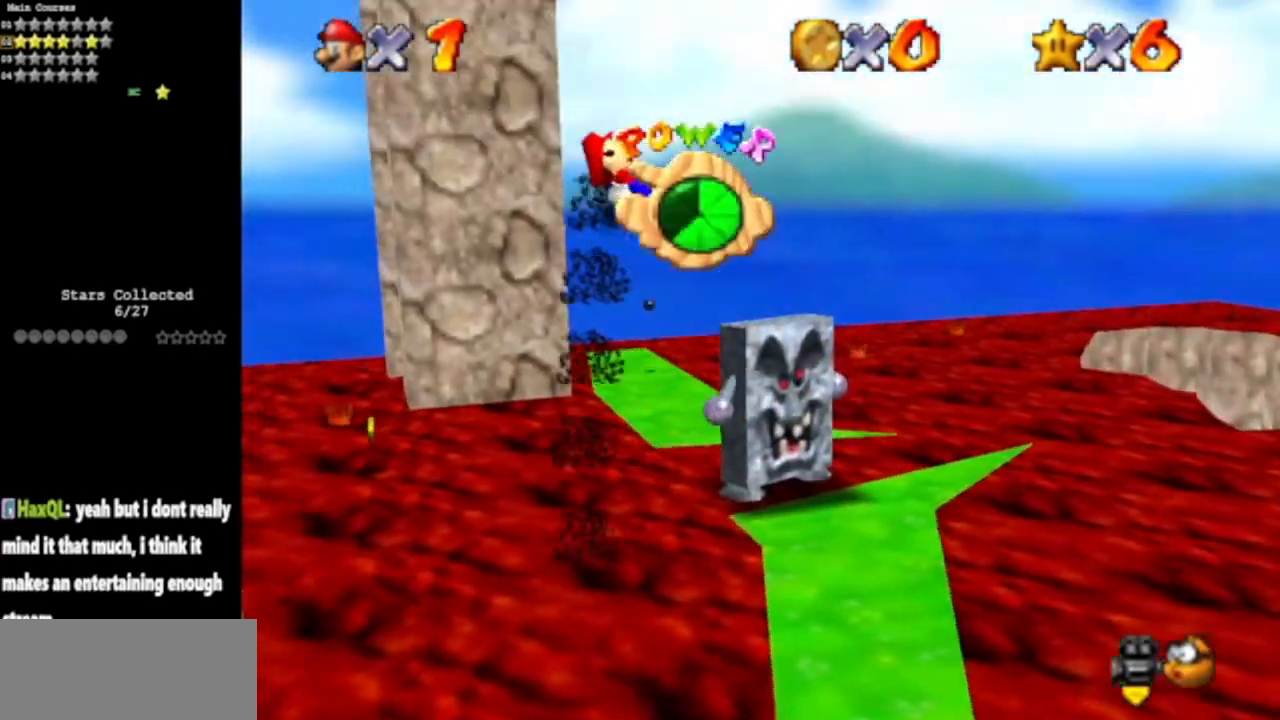
{"buttons": [], "left_stick": "center", "events": [[400, "left_stick", "center"]]}
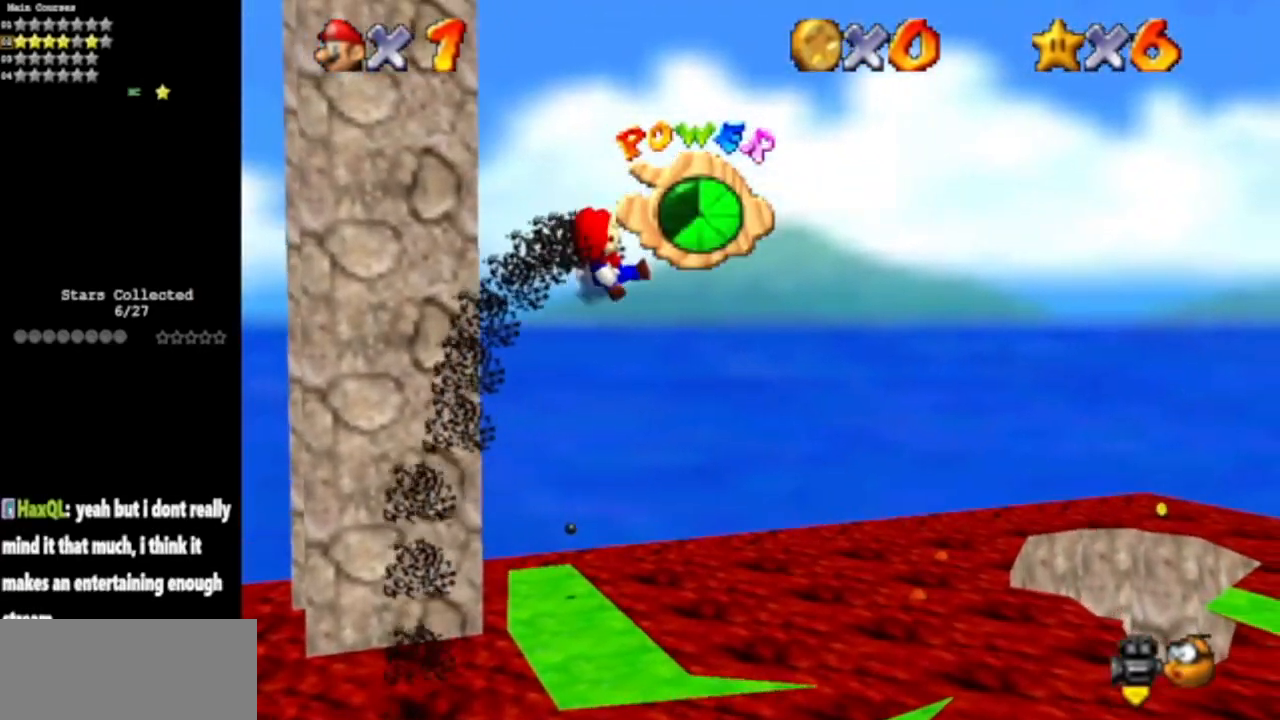
{"buttons": [], "left_stick": "up", "events": [[50, "left_stick", "up"], [284, "left_stick", "center"], [484, "left_stick", "up"]]}
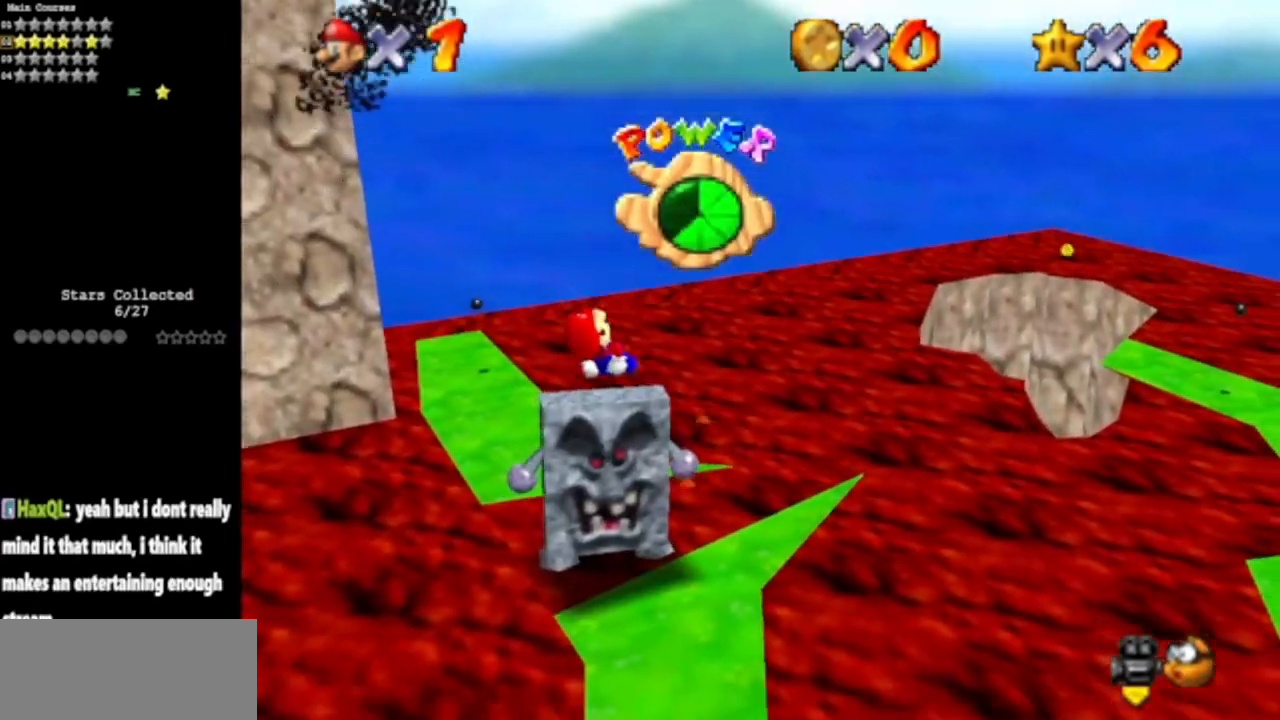
{"buttons": ["C_DOWN", "C_RIGHT"], "left_stick": "up", "events": [[217, "left_stick", "center"], [251, "R1", "down"], [317, "R1", "up"], [351, "C_DOWN", "down"], [418, "C_RIGHT", "down"], [501, "left_stick", "up"]]}
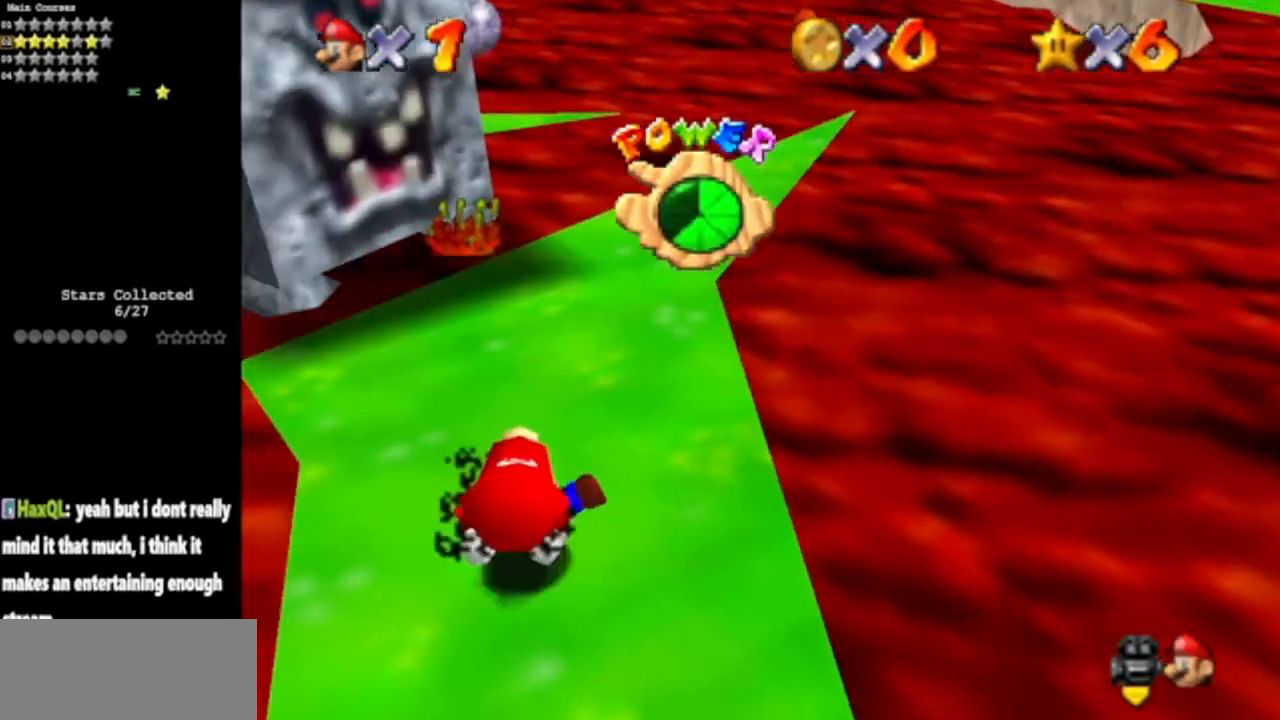
{"buttons": ["C_DOWN", "C_RIGHT"], "left_stick": "right", "events": [[33, "C_DOWN", "up"], [33, "C_RIGHT", "up"], [133, "C_RIGHT", "down"], [167, "C_DOWN", "down"], [234, "left_stick", "center"], [250, "C_DOWN", "up"], [300, "C_RIGHT", "up"], [417, "C_DOWN", "down"], [417, "C_RIGHT", "down"], [450, "left_stick", "right"]]}
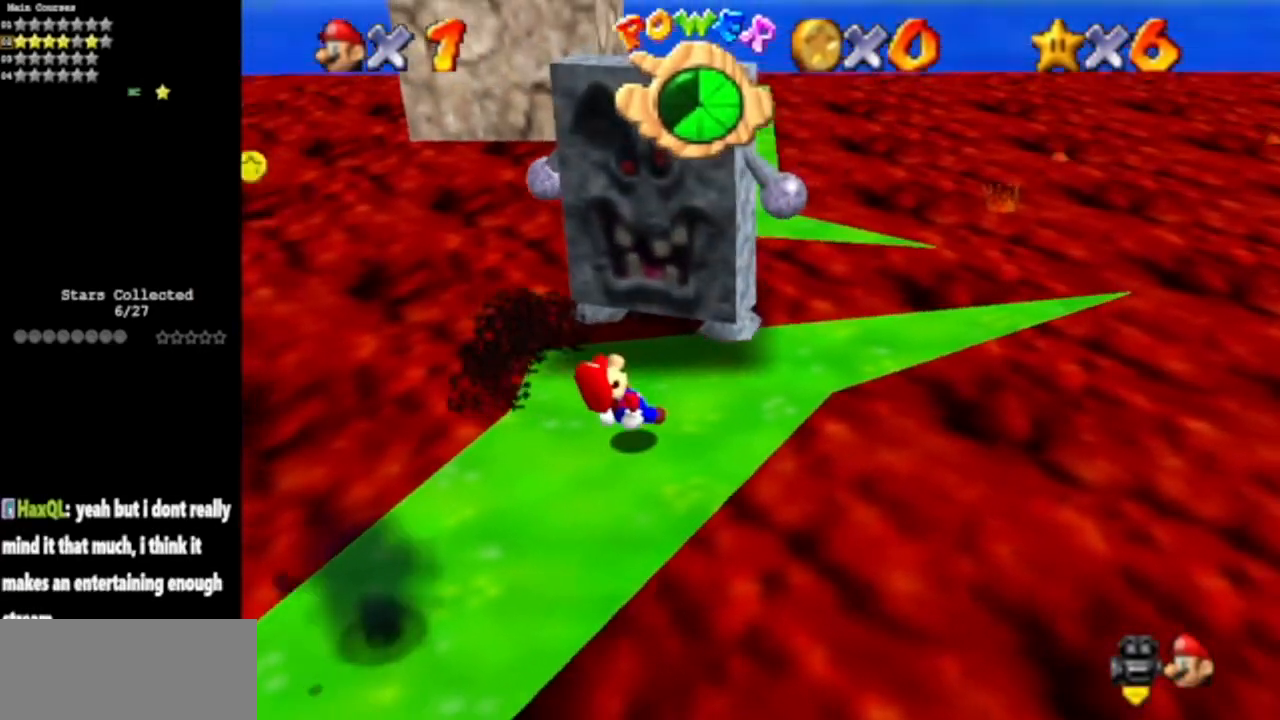
{"buttons": ["C_RIGHT"], "left_stick": "right", "events": [[116, "C_DOWN", "up"], [116, "C_RIGHT", "up"], [116, "left_stick", "center"], [183, "C_DOWN", "down"], [183, "C_RIGHT", "down"], [250, "left_stick", "right"], [300, "C_DOWN", "up"], [300, "C_RIGHT", "up"], [400, "C_DOWN", "down"], [400, "C_RIGHT", "down"], [483, "C_DOWN", "up"]]}
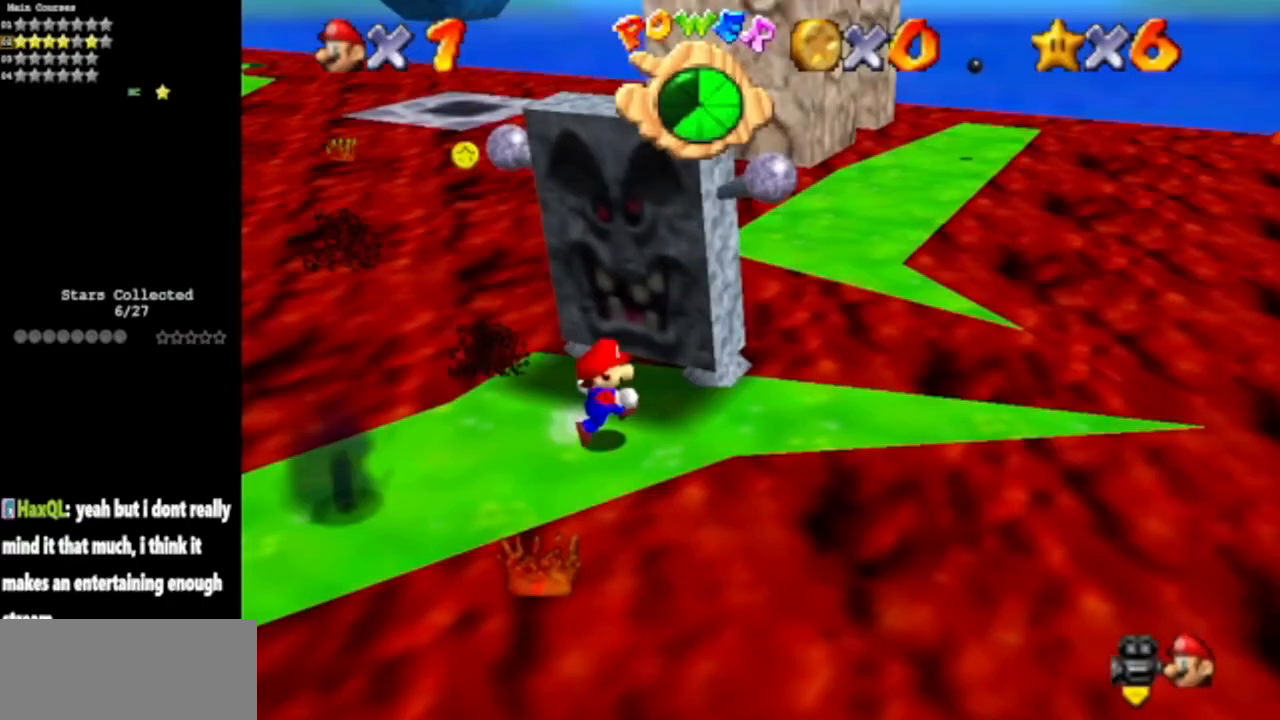
{"buttons": ["A"], "left_stick": "up-left", "events": [[17, "C_RIGHT", "up"], [33, "left_stick", "down-right"], [150, "C_DOWN", "down"], [150, "C_RIGHT", "down"], [284, "C_DOWN", "up"], [284, "C_RIGHT", "up"], [400, "left_stick", "center"], [467, "left_stick", "up-left"], [500, "A", "down"]]}
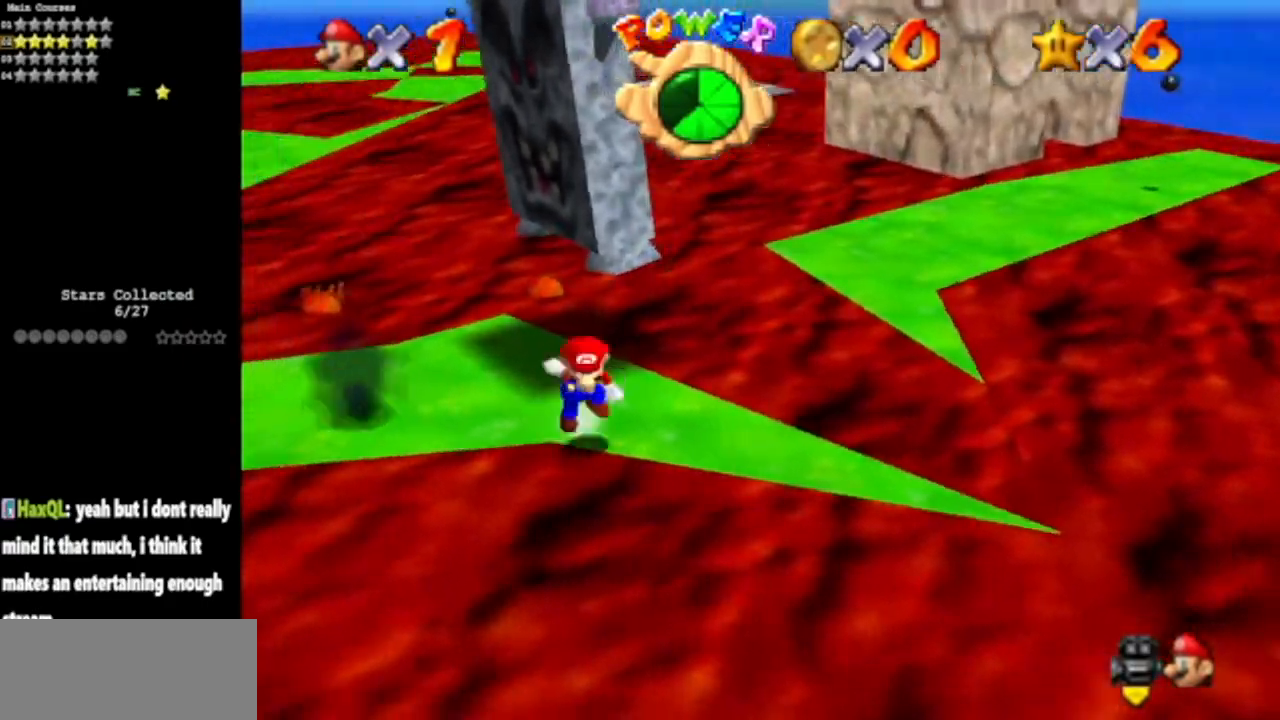
{"buttons": [], "left_stick": "up", "events": [[51, "A", "up"], [151, "left_stick", "center"], [234, "left_stick", "down-right"], [401, "left_stick", "up"]]}
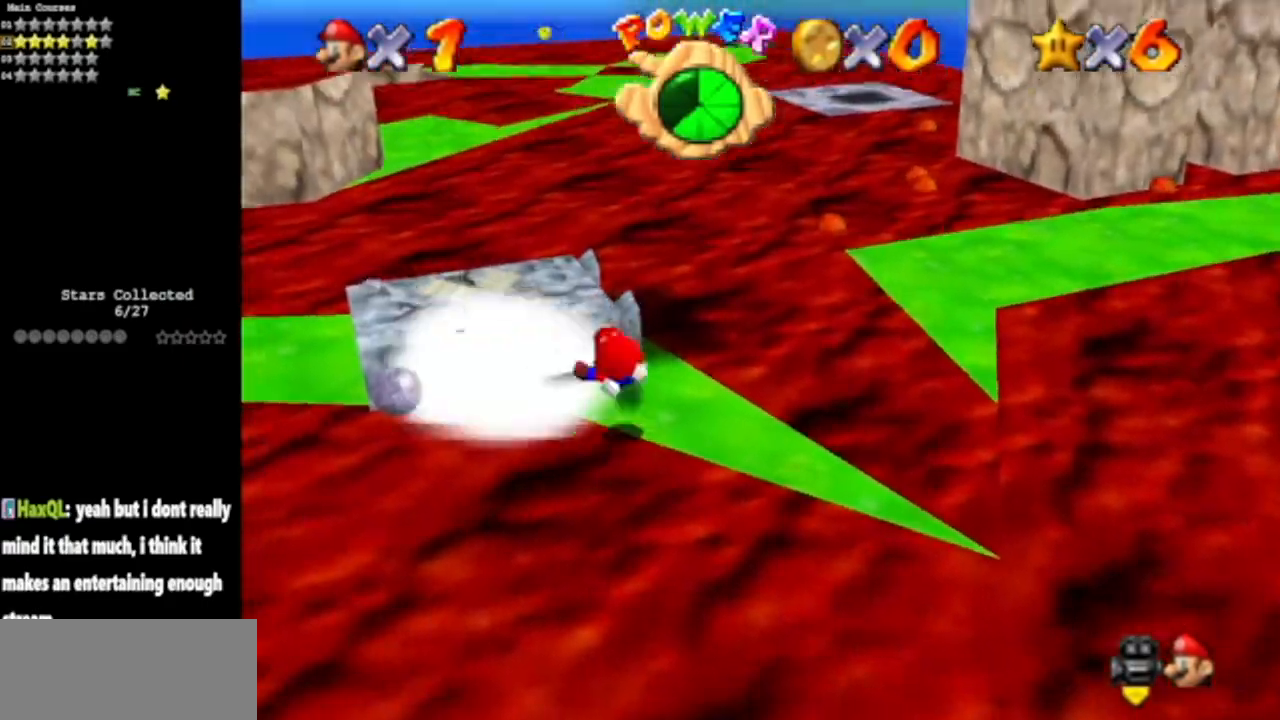
{"buttons": [], "left_stick": "down", "events": [[17, "A", "down"], [17, "left_stick", "up-right"], [167, "left_stick", "up"], [300, "left_stick", "up-left"], [350, "A", "up"], [501, "left_stick", "down"]]}
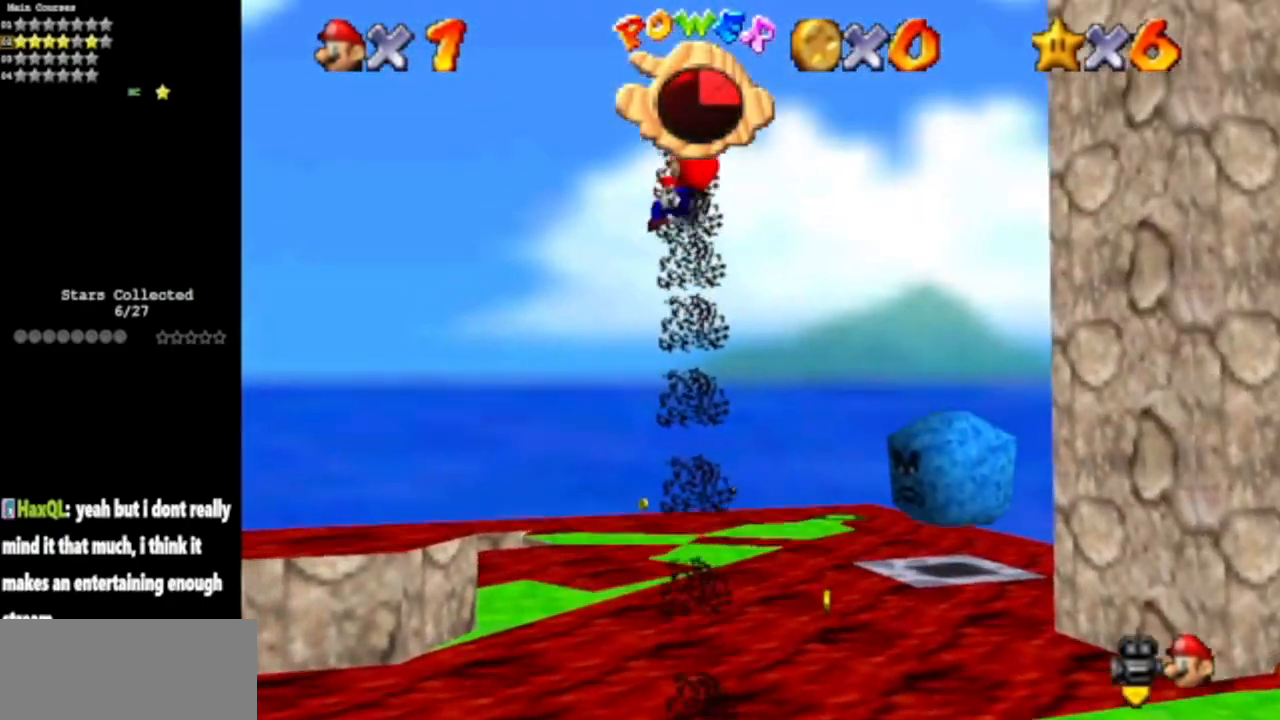
{"buttons": [], "left_stick": "up", "events": [[266, "left_stick", "center"], [450, "left_stick", "up"]]}
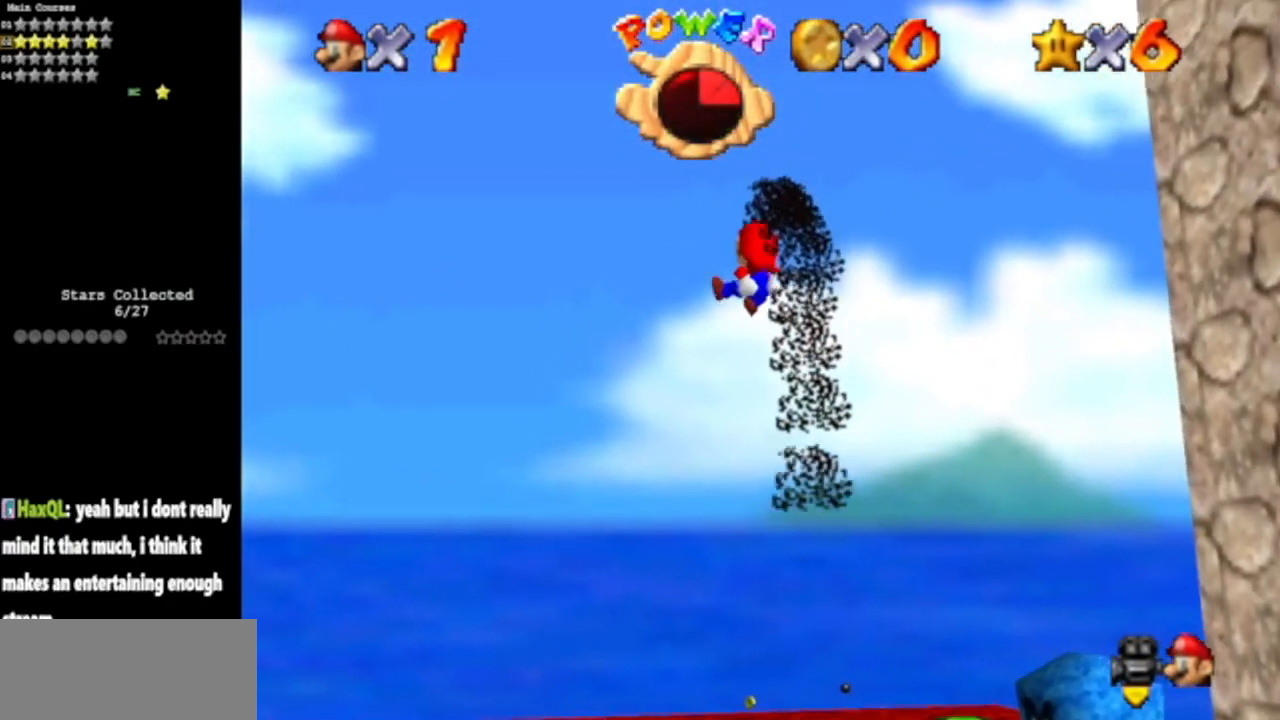
{"buttons": [], "left_stick": "center", "events": [[184, "left_stick", "center"]]}
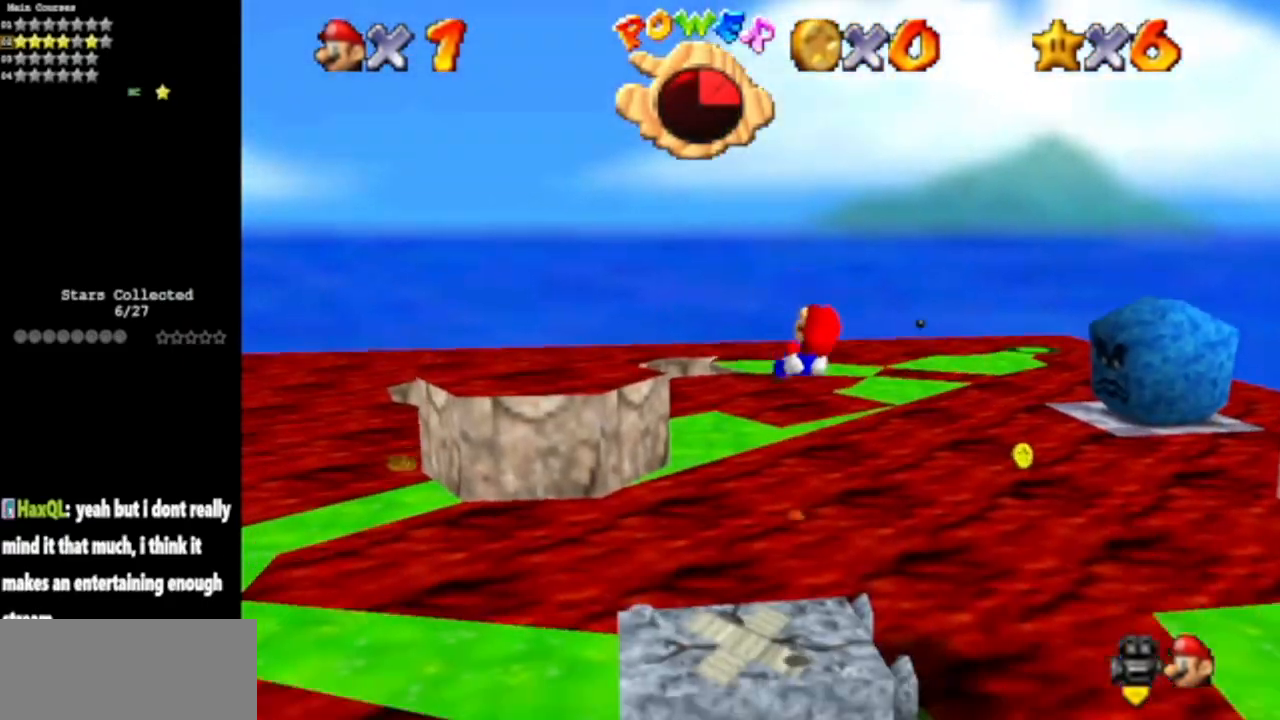
{"buttons": [], "left_stick": "center", "events": []}
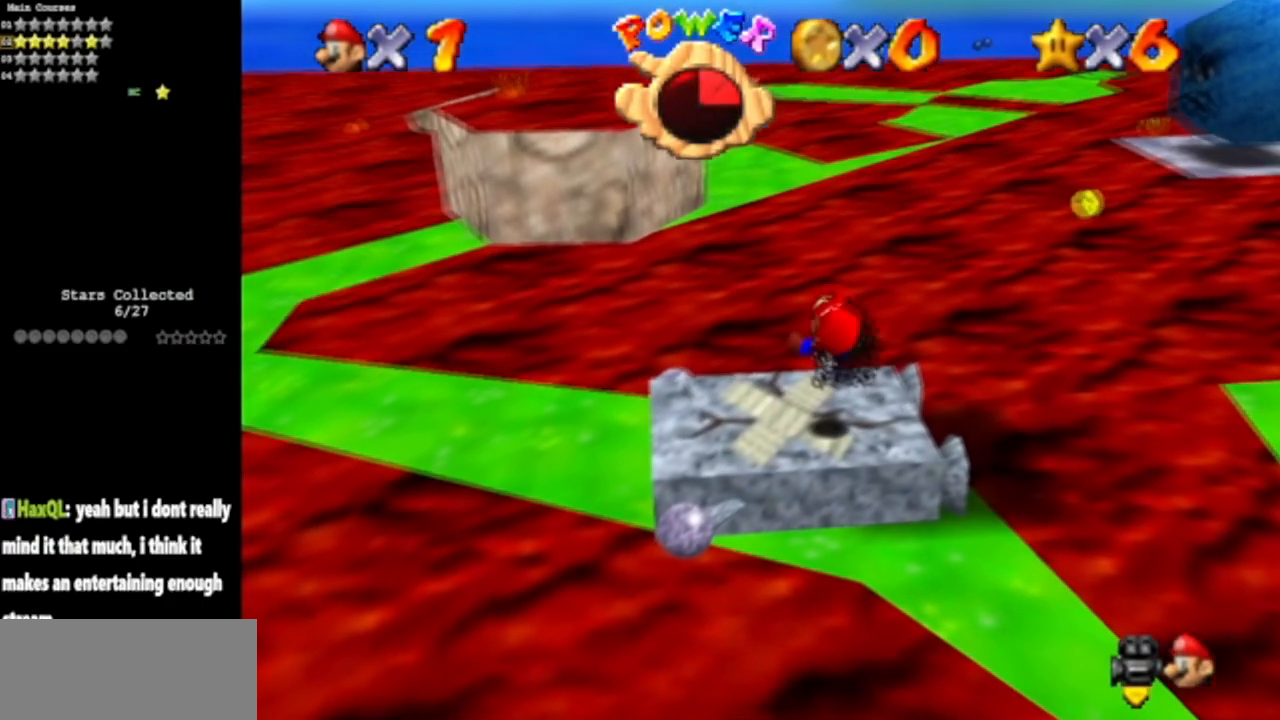
{"buttons": [], "left_stick": "center", "events": []}
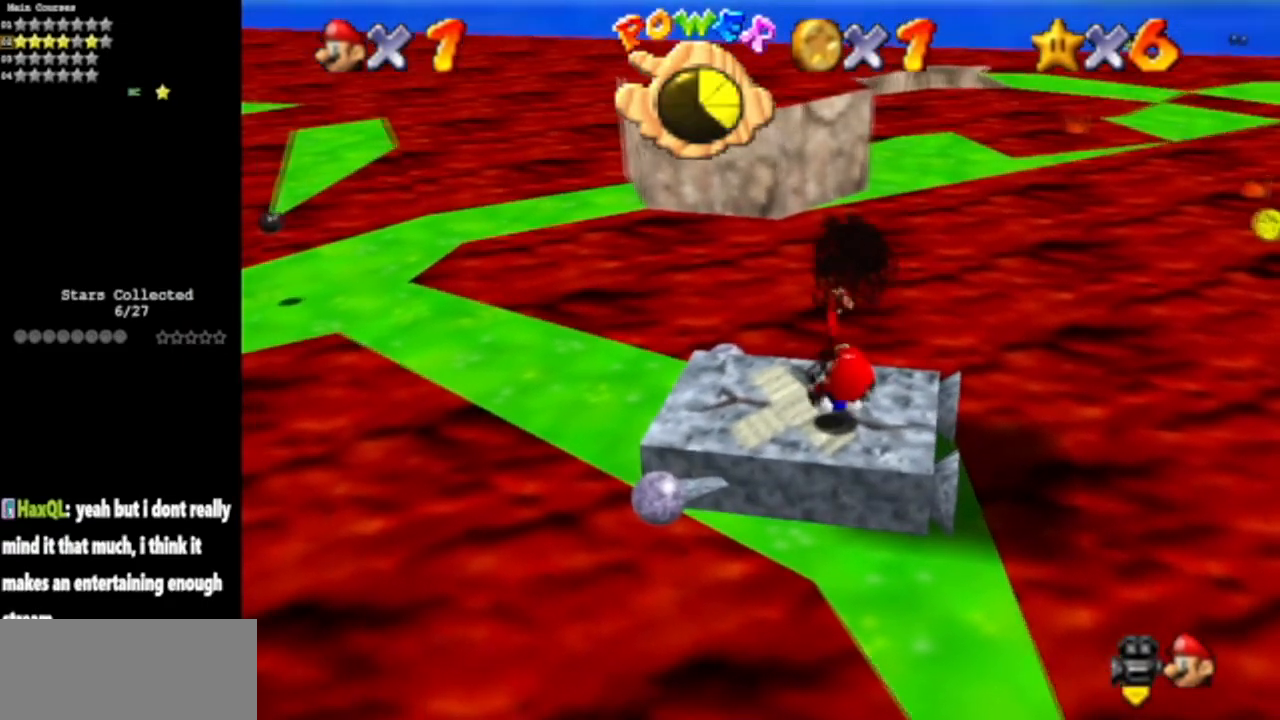
{"buttons": [], "left_stick": "center", "events": [[333, "A", "down"], [433, "A", "up"]]}
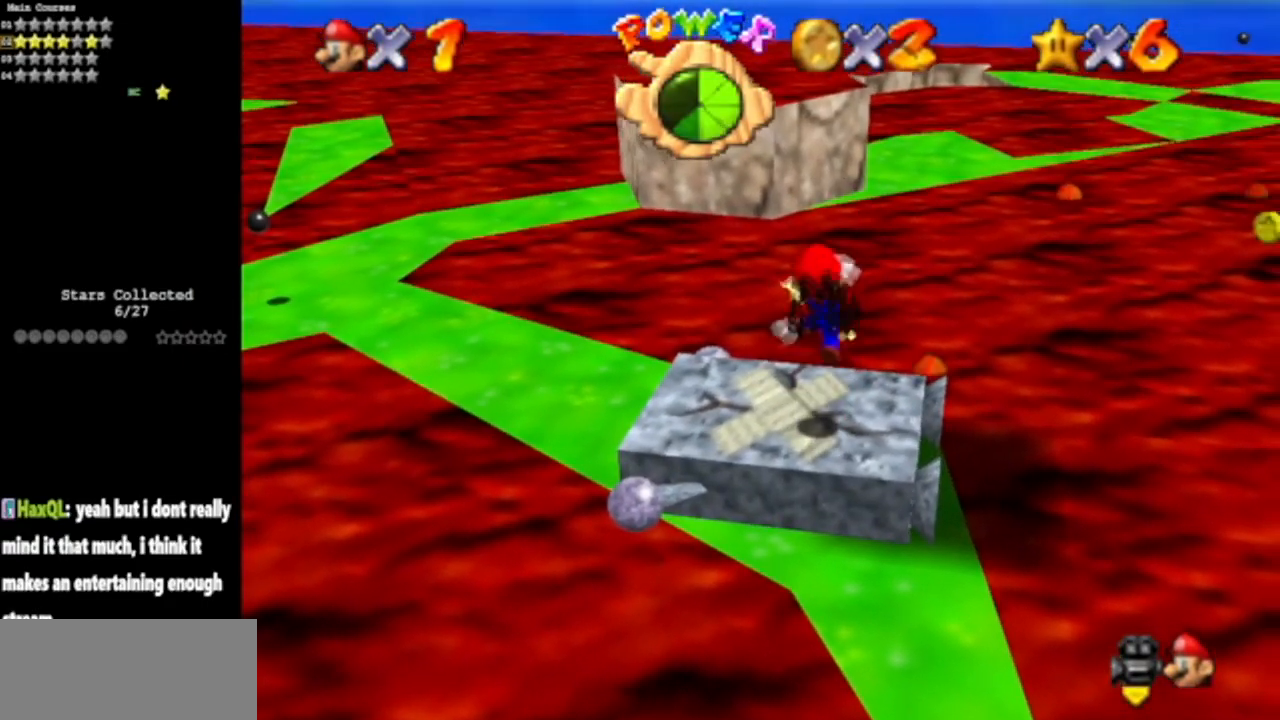
{"buttons": ["A"], "left_stick": "left", "events": [[350, "A", "down"], [367, "left_stick", "left"]]}
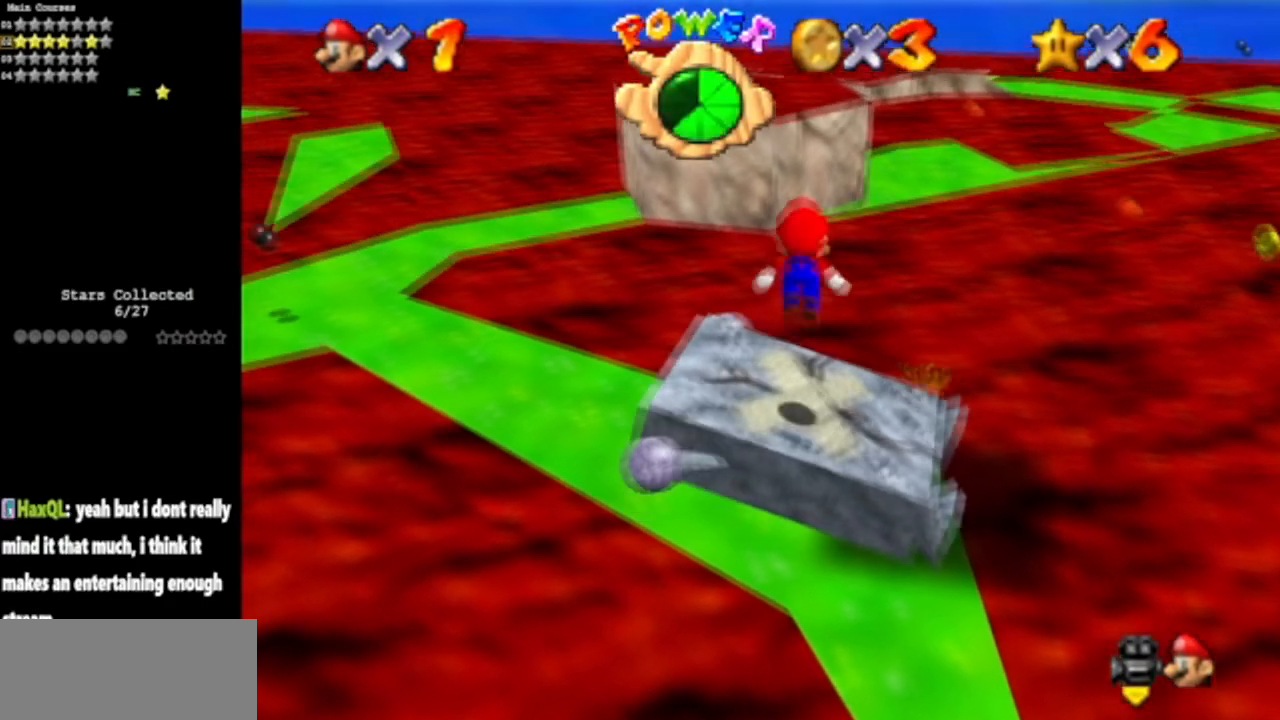
{"buttons": [], "left_stick": "right", "events": [[216, "A", "up"], [333, "B", "down"], [417, "left_stick", "center"], [467, "B", "up"], [500, "left_stick", "right"]]}
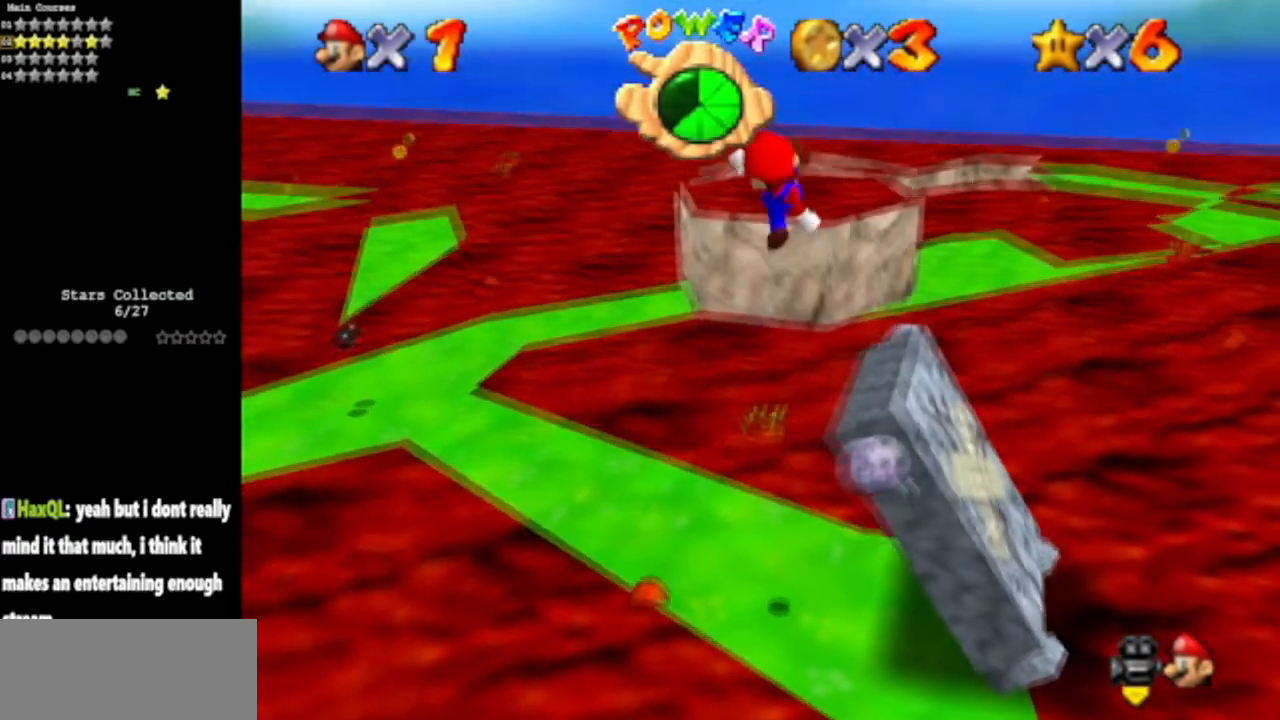
{"buttons": [], "left_stick": "center", "events": [[100, "left_stick", "center"]]}
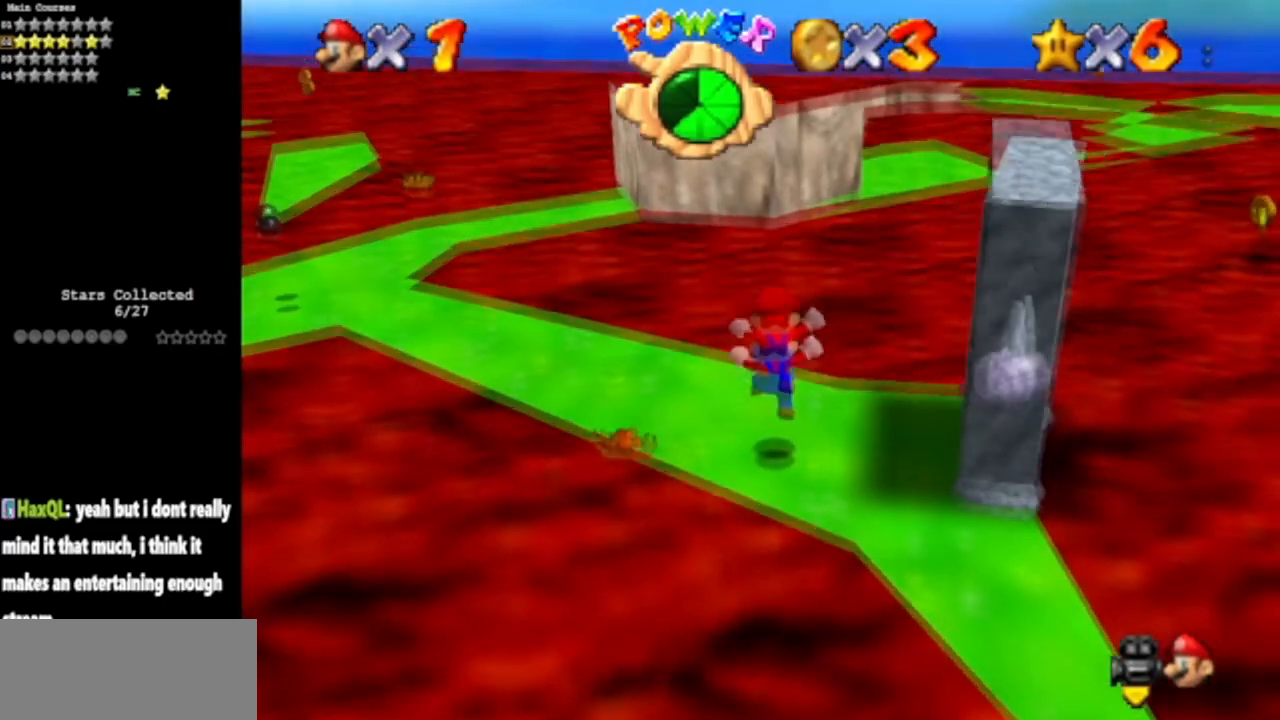
{"buttons": ["A"], "left_stick": "center", "events": [[417, "A", "down"]]}
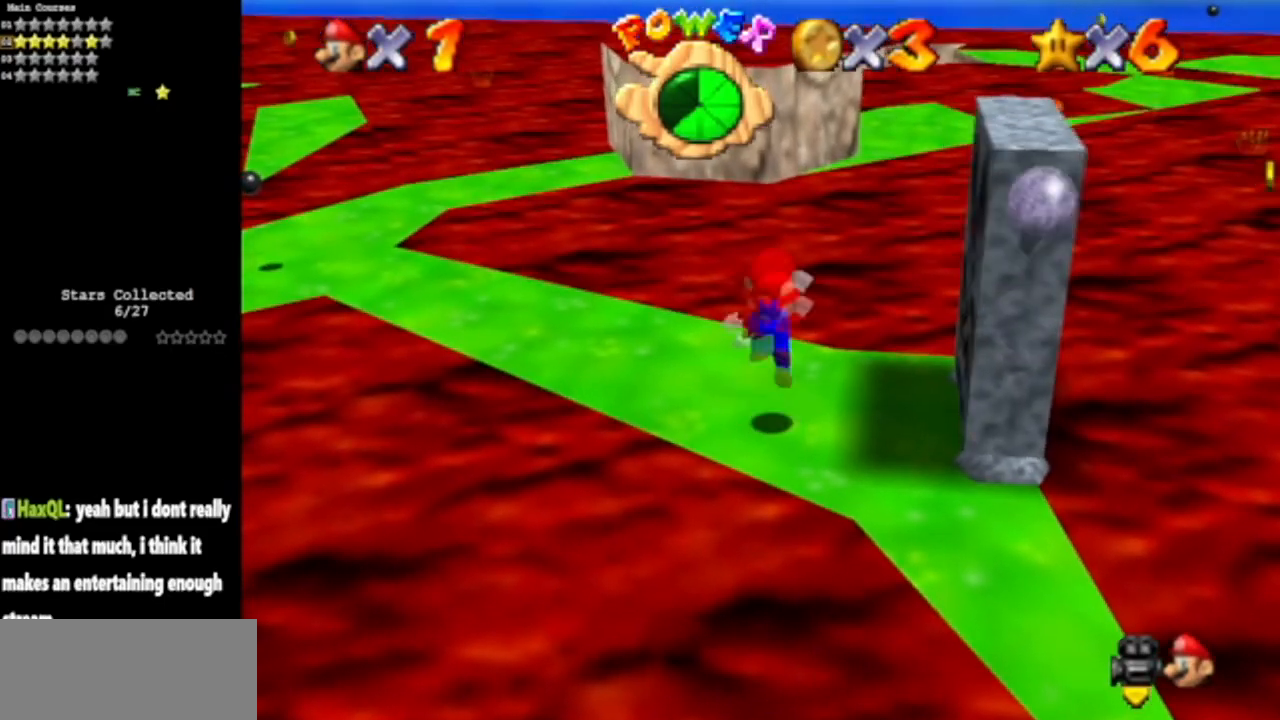
{"buttons": [], "left_stick": "right", "events": [[67, "left_stick", "left"], [184, "left_stick", "center"], [234, "A", "up"], [317, "left_stick", "right"], [350, "B", "down"], [500, "B", "up"]]}
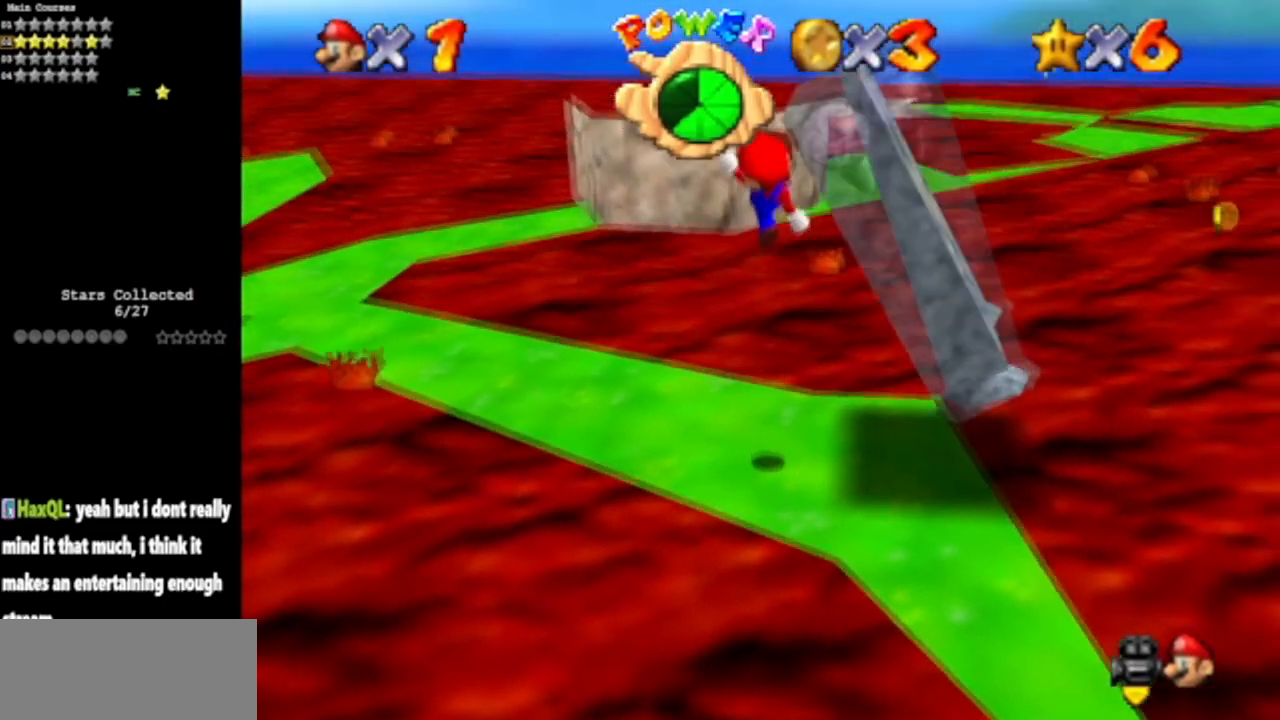
{"buttons": [], "left_stick": "center", "events": [[167, "left_stick", "center"], [401, "A", "down"], [401, "B", "down"], [501, "A", "up"], [501, "B", "up"]]}
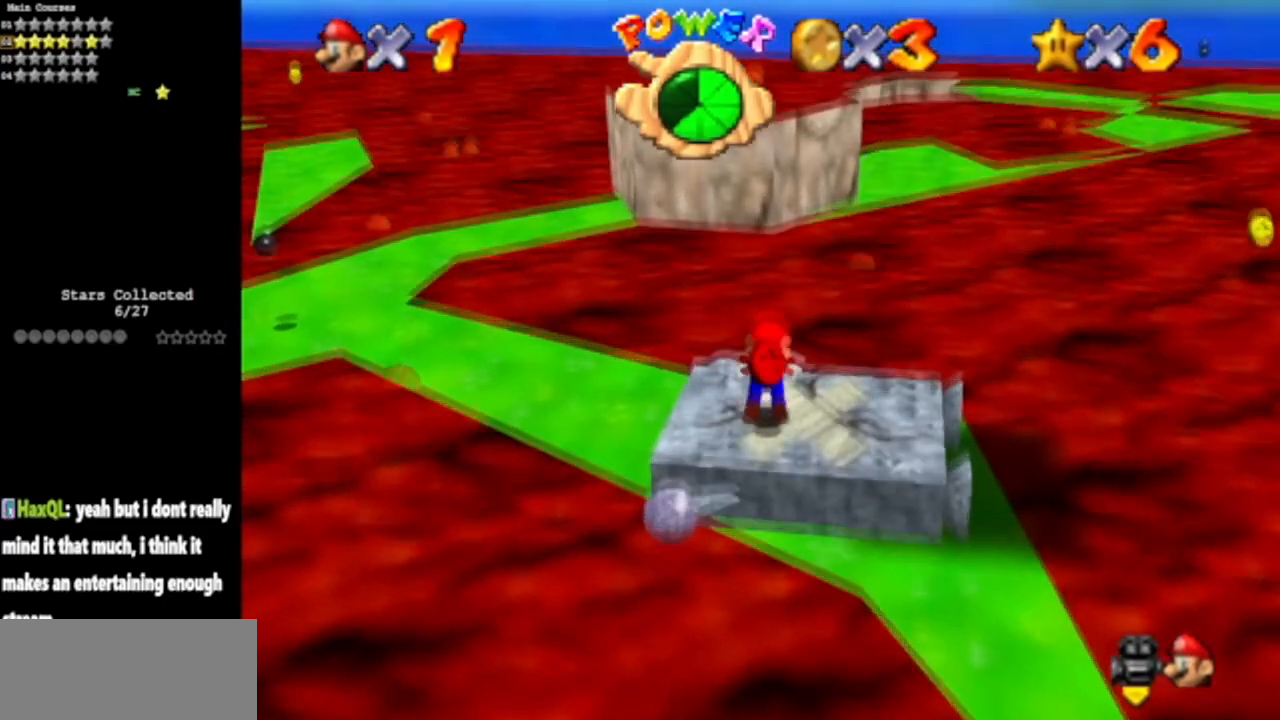
{"buttons": [], "left_stick": "down", "events": [[234, "A", "down"], [234, "B", "down"], [334, "left_stick", "down"], [417, "A", "up"], [417, "B", "up"]]}